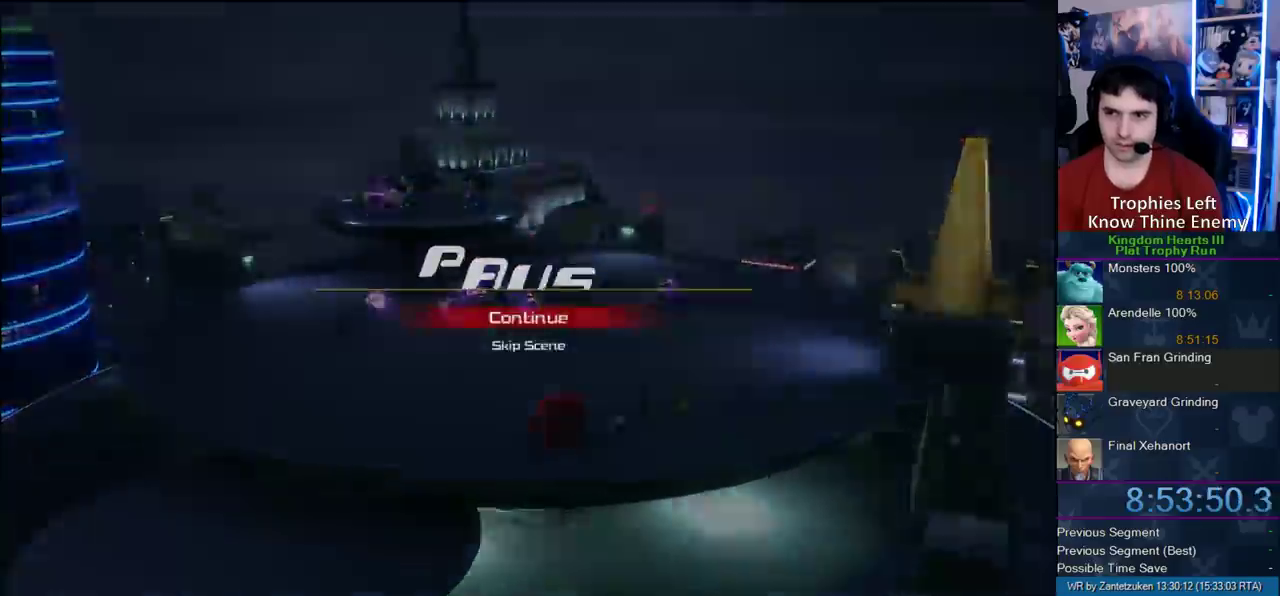
Gameplay with a controller (PlayStation layout); each line is a JSON object with the inputs held at the frame after it. "events" lists button and stick changes between this image and that frame as [ms after this image, input, new state], when the widget could be followed in between. Not read: L2 R2.
{"buttons": [], "left_stick": "up-left", "right_stick": "center", "events": [[17, "DPAD_DOWN", "down"], [83, "CIRCLE", "down"], [200, "CIRCLE", "up"], [200, "CROSS", "down"], [200, "DPAD_DOWN", "up"], [200, "SQUARE", "down"], [217, "TRIANGLE", "down"], [367, "TRIANGLE", "up"], [433, "SQUARE", "up"], [467, "CROSS", "up"], [467, "left_stick", "up-left"]]}
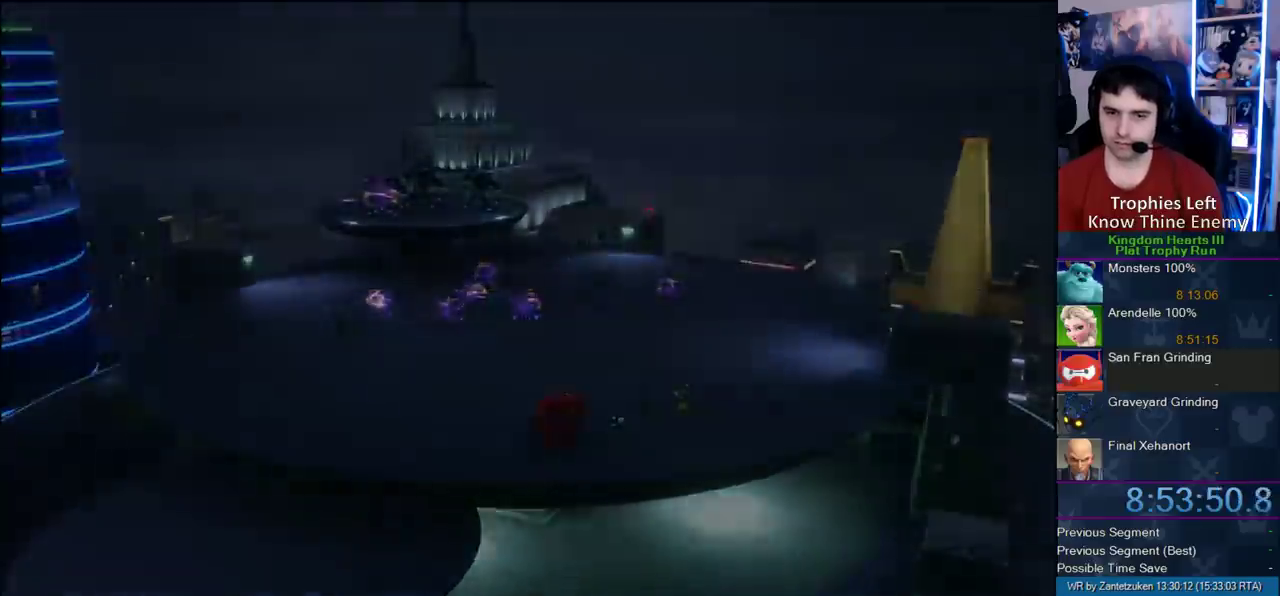
{"buttons": [], "left_stick": "up-left", "right_stick": "center", "events": []}
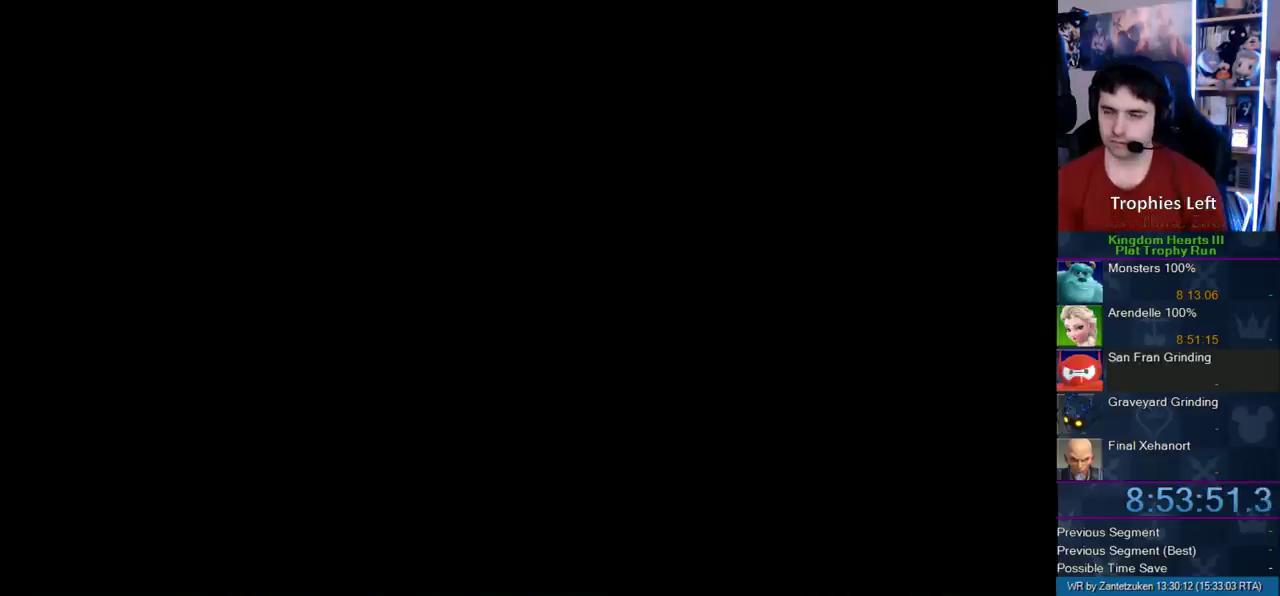
{"buttons": [], "left_stick": "up-left", "right_stick": "center", "events": []}
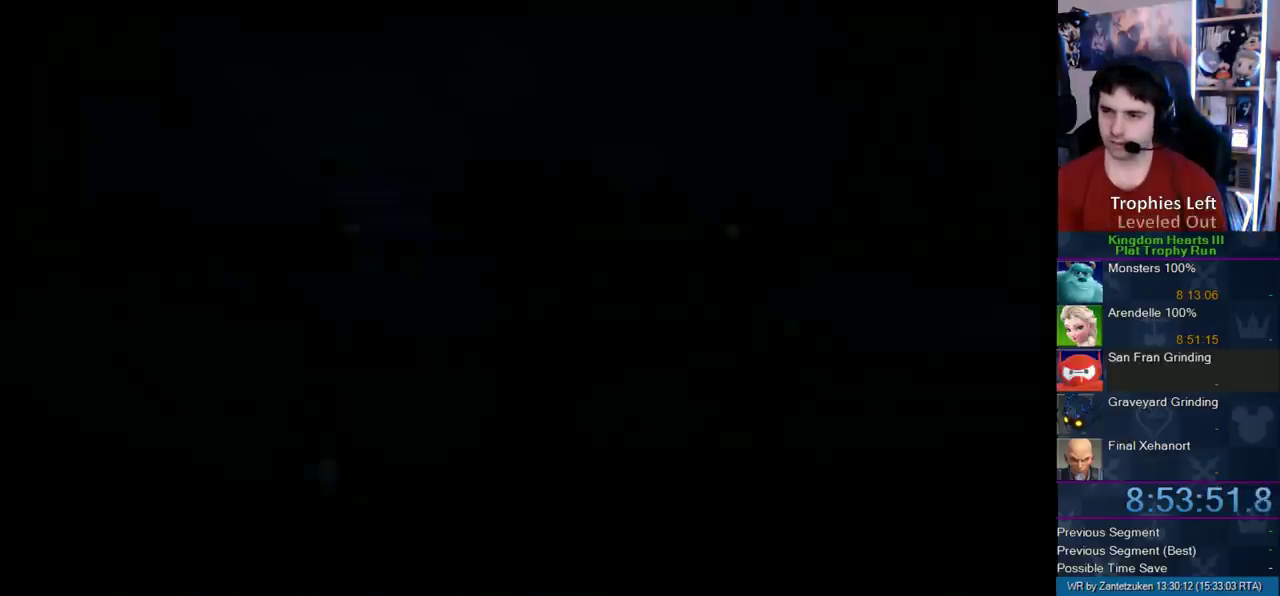
{"buttons": [], "left_stick": "up-left", "right_stick": "center", "events": []}
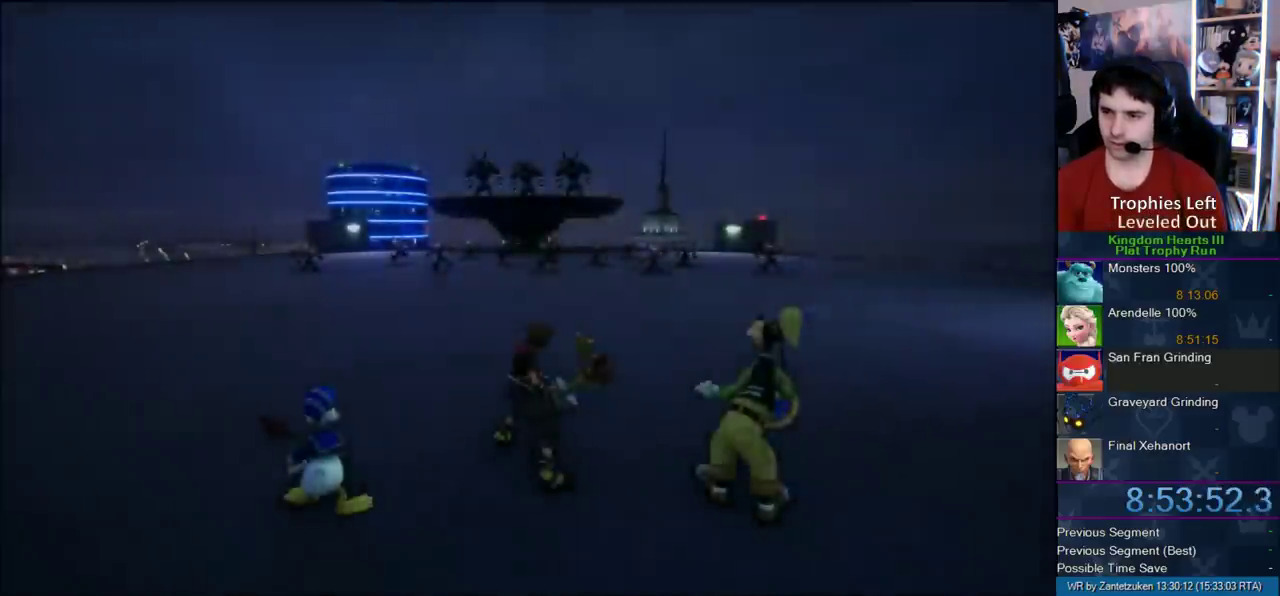
{"buttons": ["CROSS"], "left_stick": "up-left", "right_stick": "center", "events": [[400, "CROSS", "down"]]}
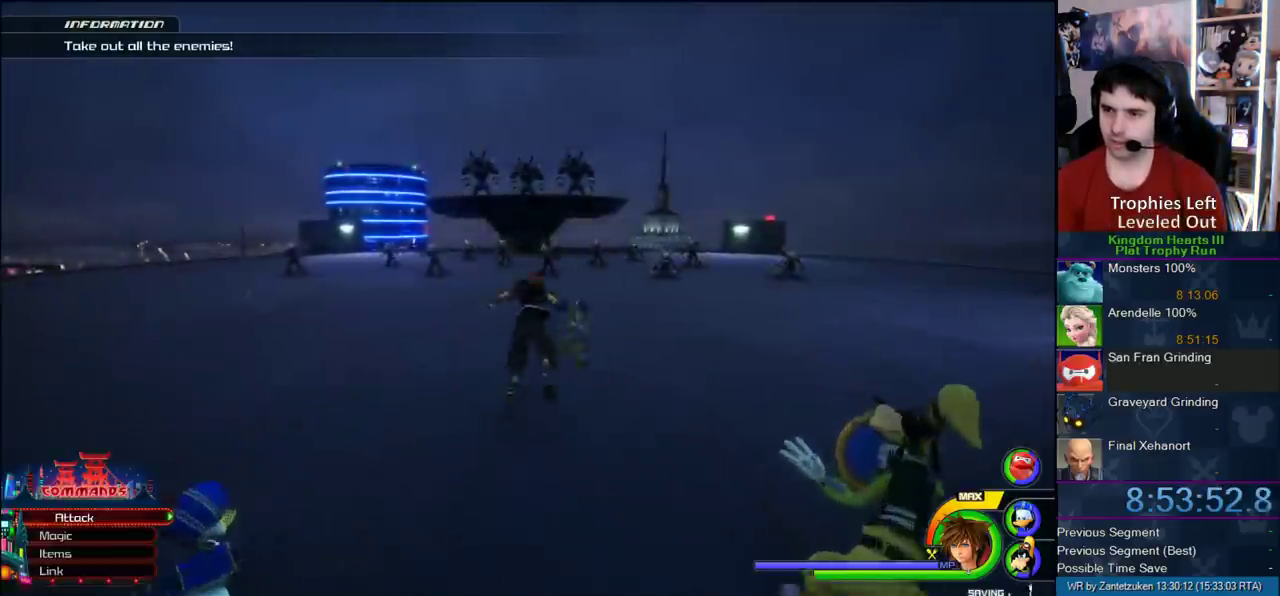
{"buttons": [], "left_stick": "up-left", "right_stick": "center", "events": [[33, "CROSS", "up"], [117, "SQUARE", "down"], [250, "SQUARE", "up"]]}
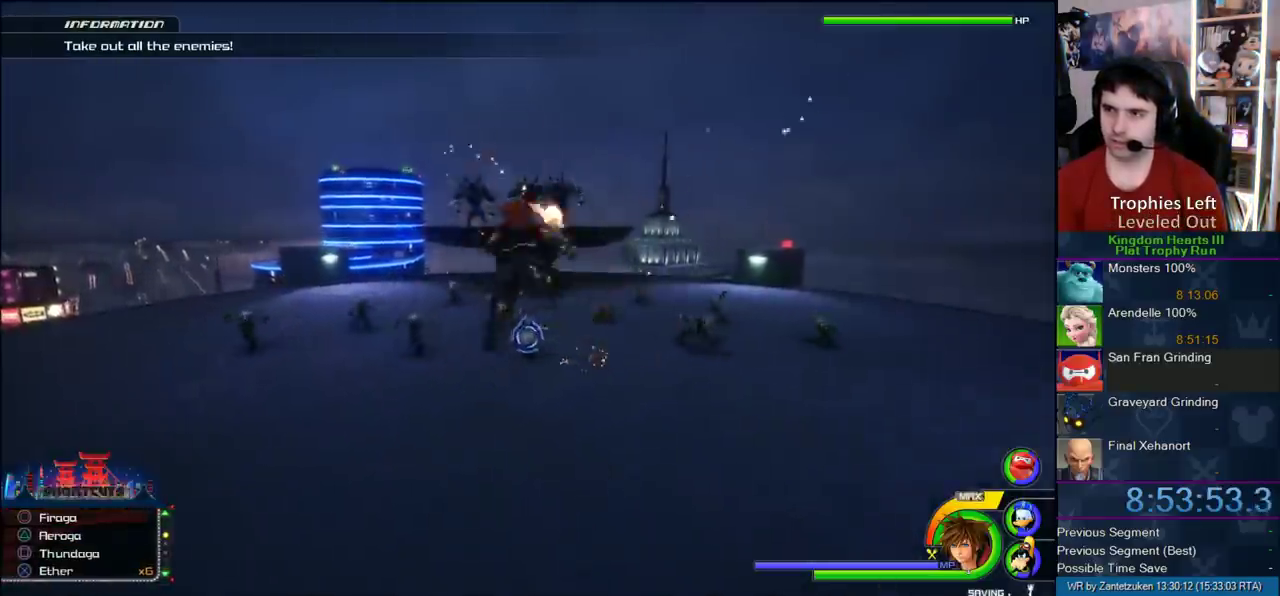
{"buttons": [], "left_stick": "up-left", "right_stick": "center", "events": []}
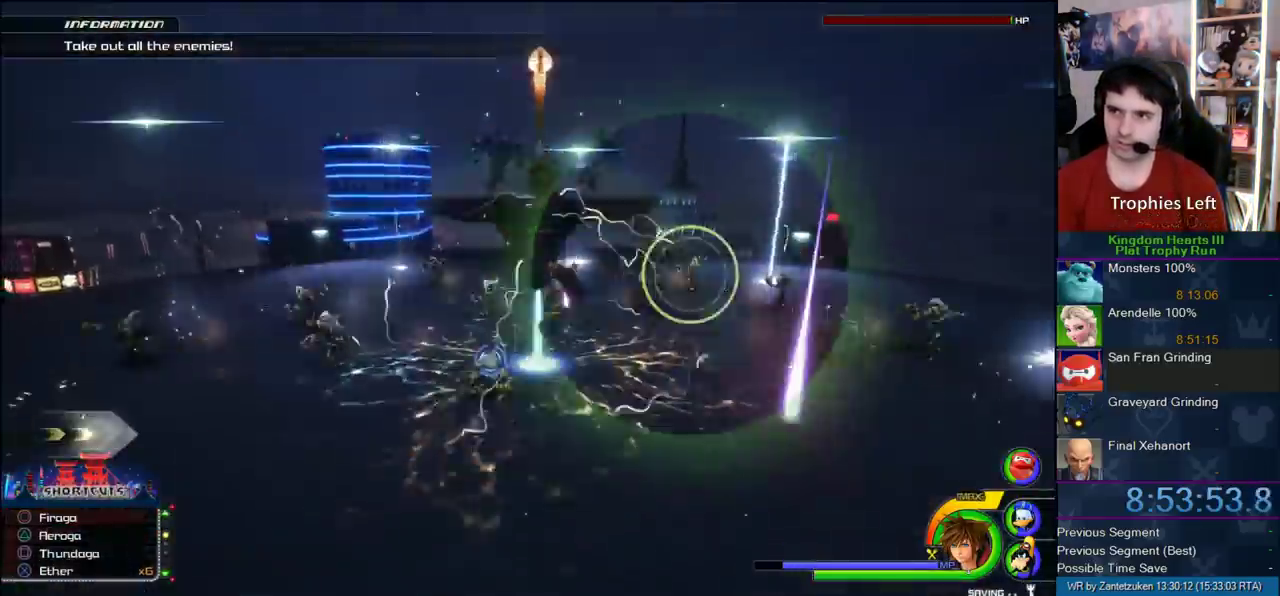
{"buttons": [], "left_stick": "up-left", "right_stick": "center", "events": [[67, "SQUARE", "down"], [183, "SQUARE", "up"]]}
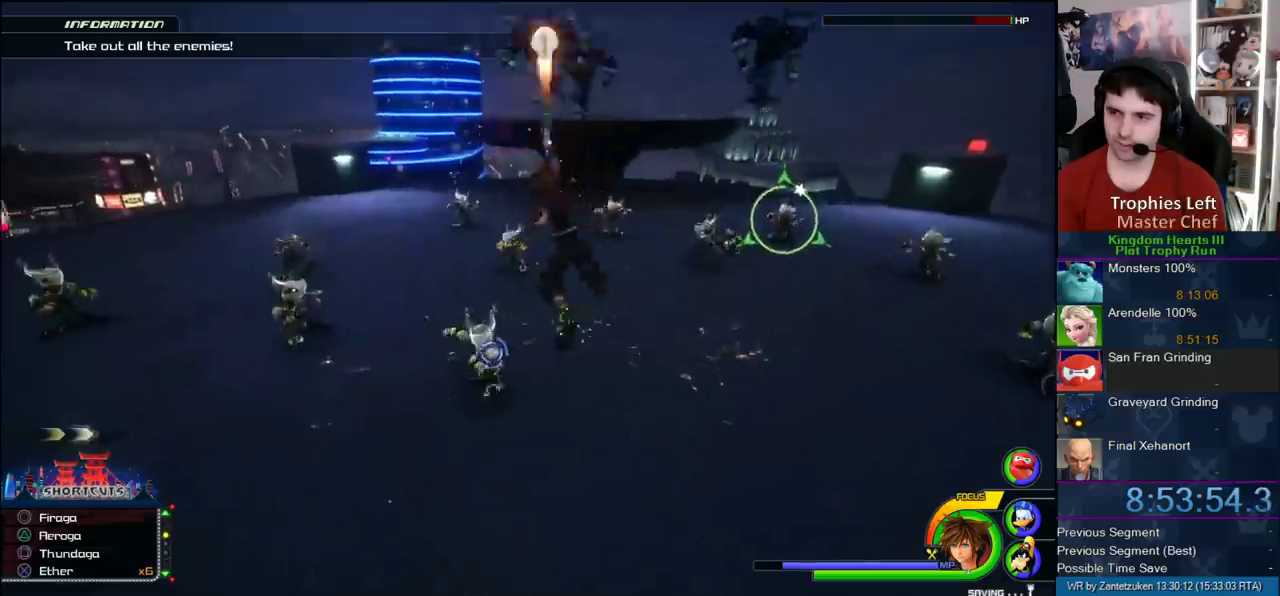
{"buttons": [], "left_stick": "up-left", "right_stick": "center", "events": []}
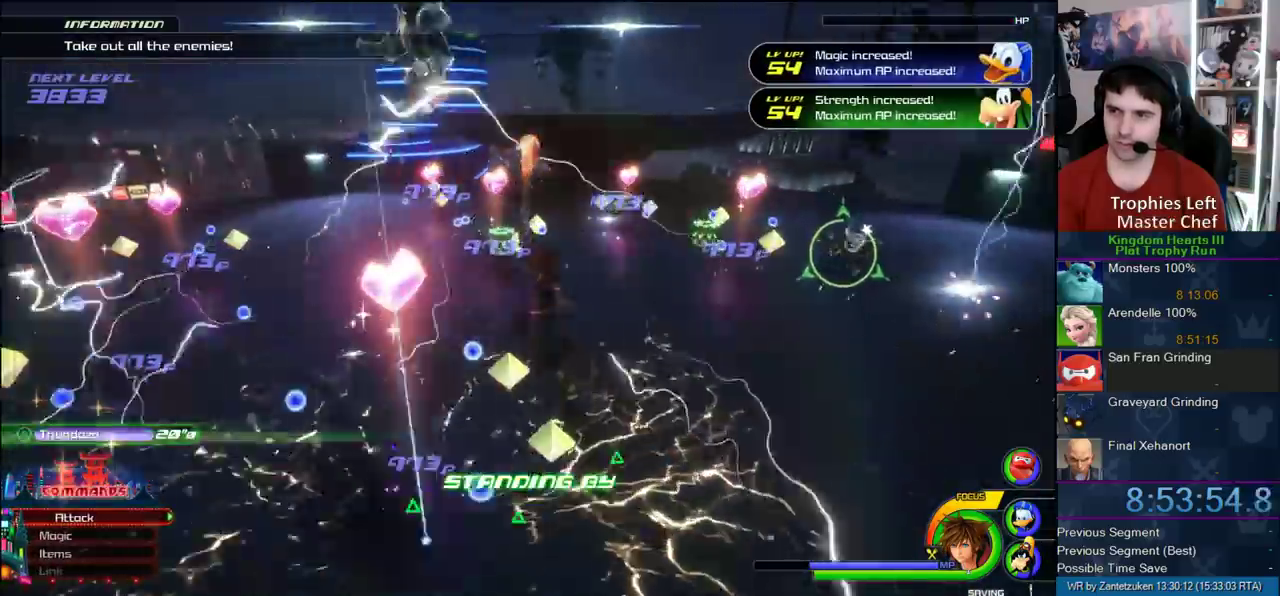
{"buttons": ["CROSS"], "left_stick": "down-right", "right_stick": "center"}
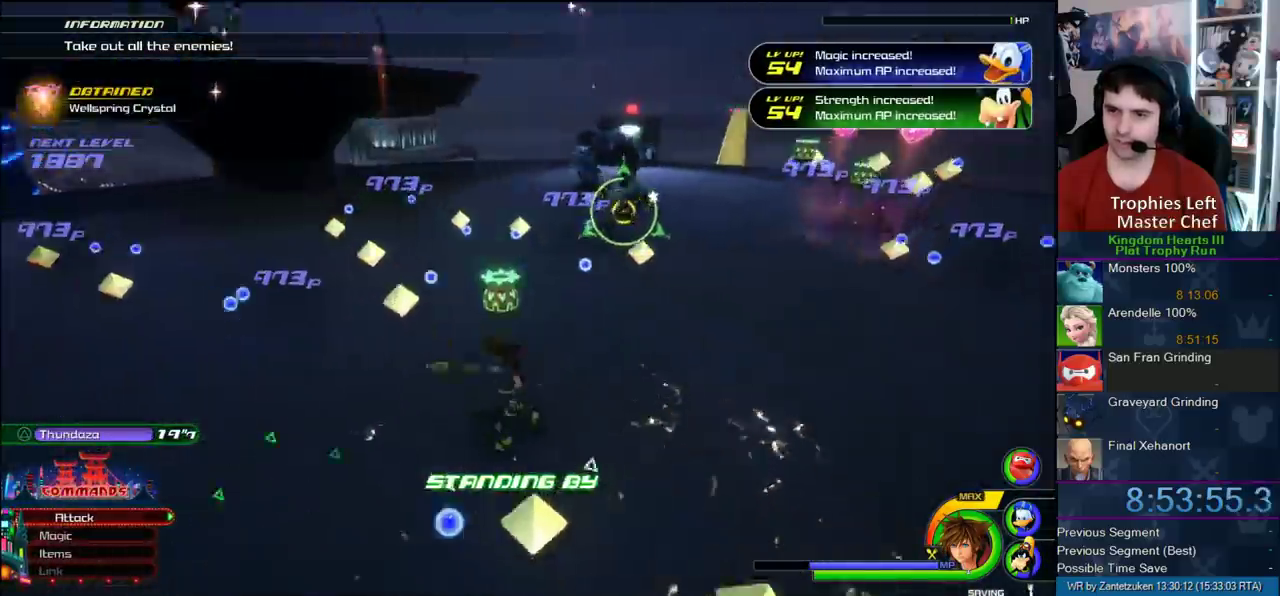
{"buttons": ["TRIANGLE"], "left_stick": "down-right", "right_stick": "center"}
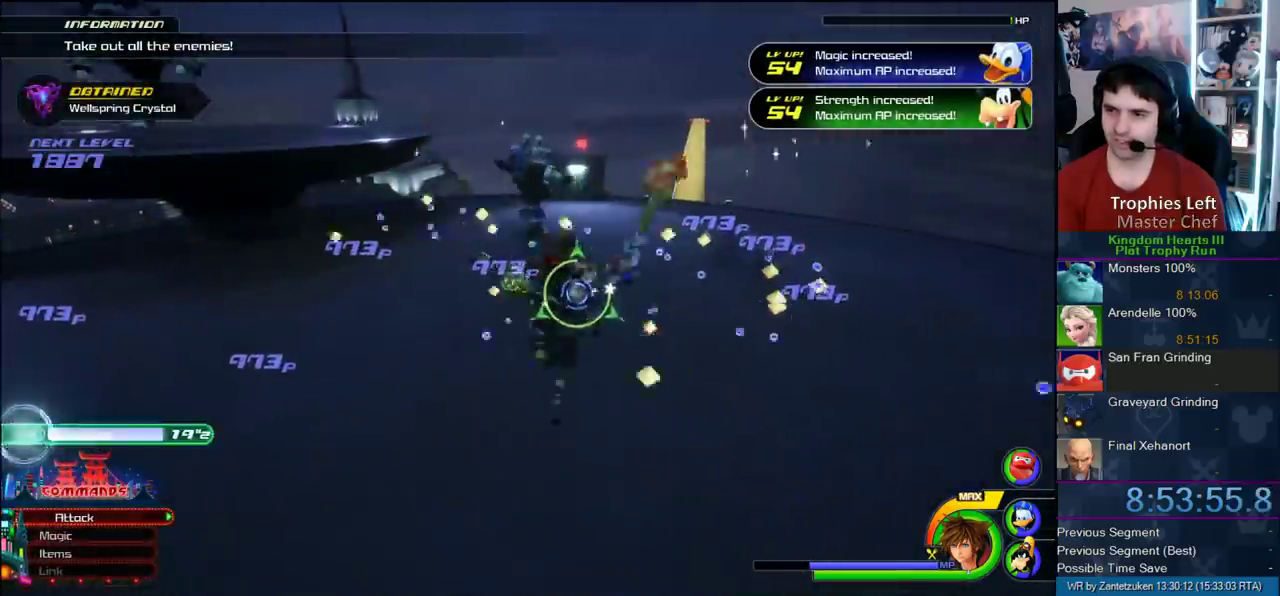
{"buttons": [], "left_stick": "center", "right_stick": "center", "events": [[33, "left_stick", "center"], [67, "TRIANGLE", "up"]]}
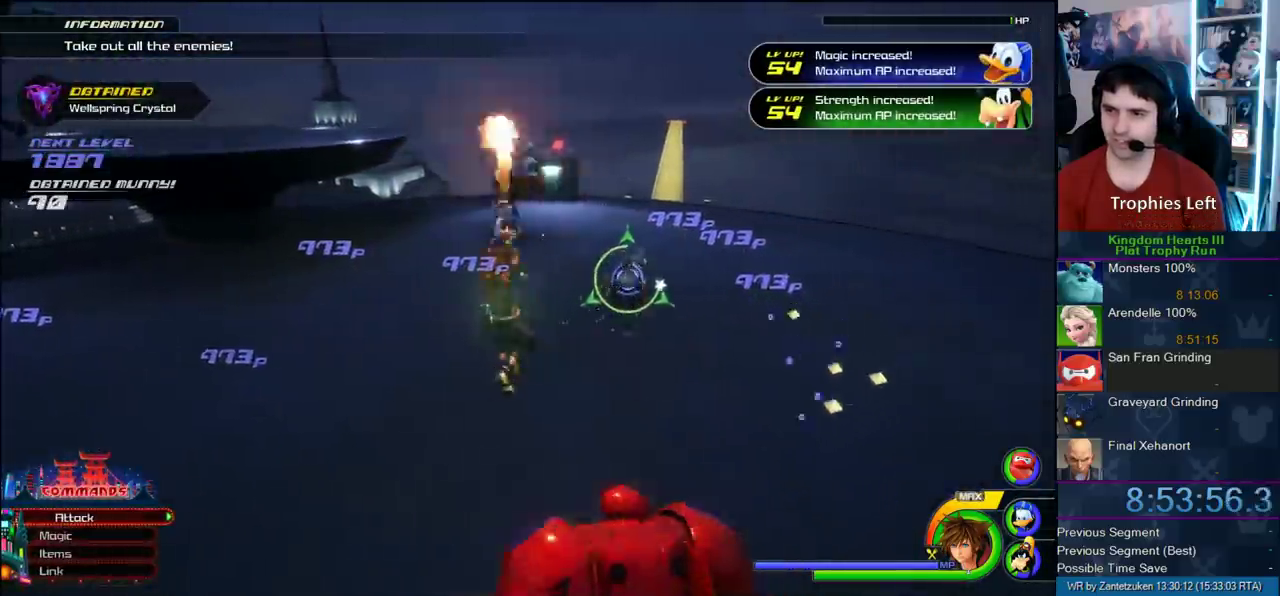
{"buttons": [], "left_stick": "center", "right_stick": "center", "events": []}